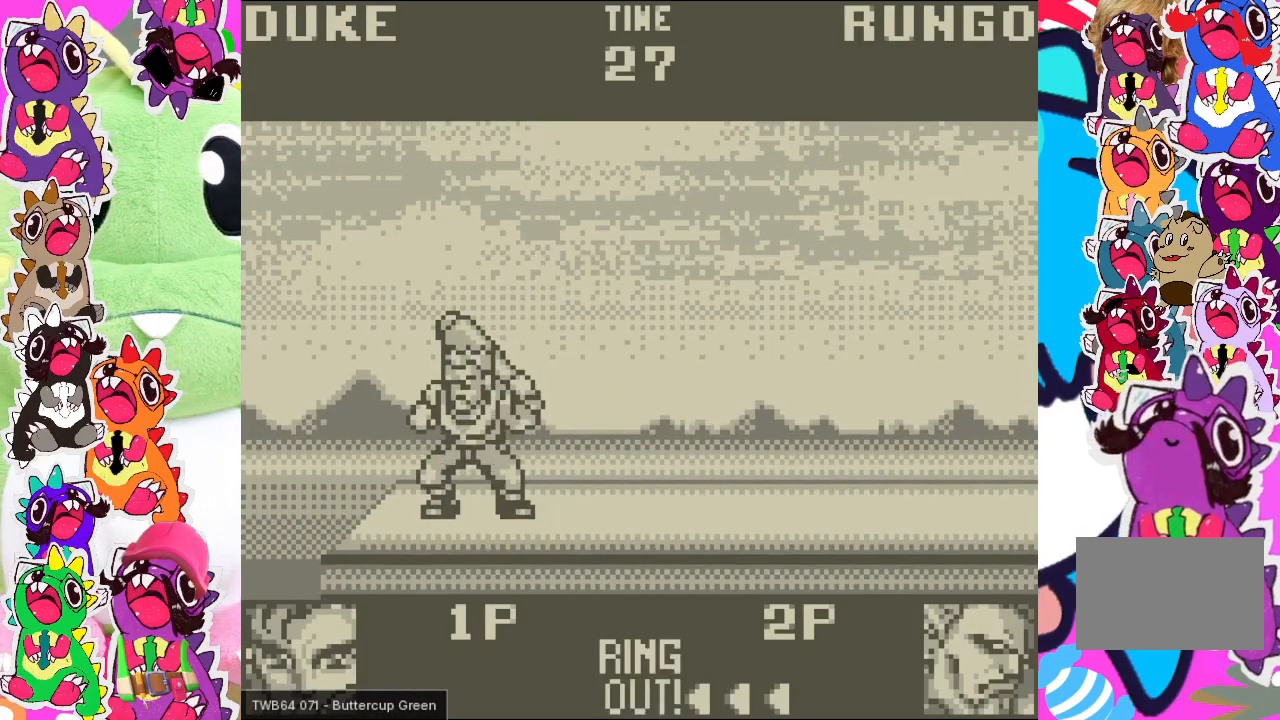
Gameplay with a controller (PlayStation layout); each line is a JSON object with the inputs held at the frame after it. "events" lists button and stick changes between this image and that frame as [ms after this image, input, new state], when the widget could be followed in between. Not read: L3 R3 right_stick.
{"buttons": [], "left_stick": "center", "events": []}
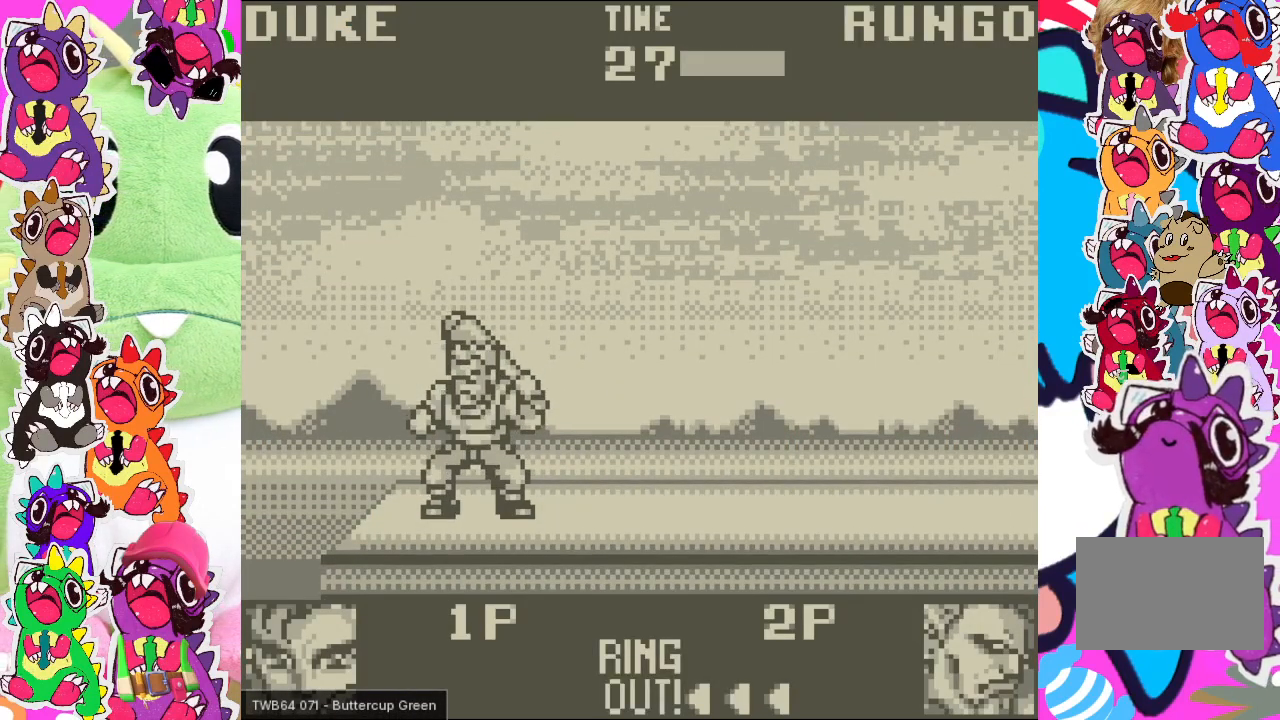
{"buttons": [], "left_stick": "center", "events": []}
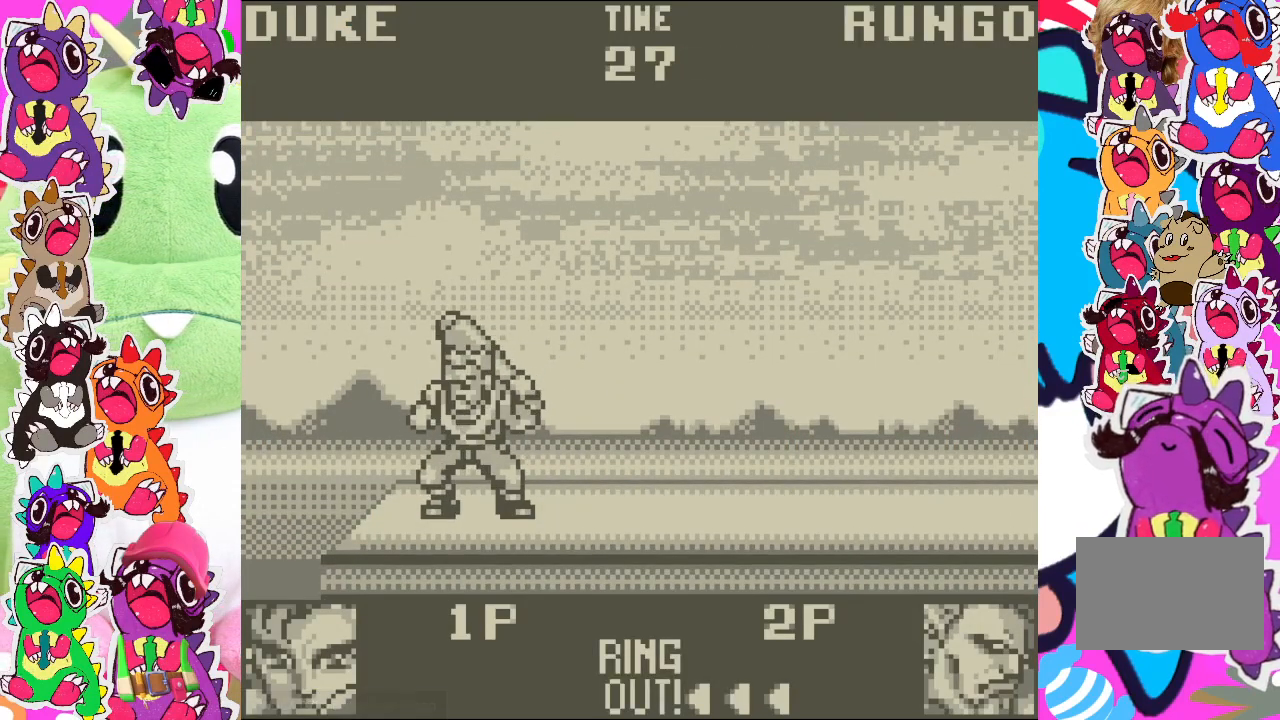
{"buttons": [], "left_stick": "center", "events": []}
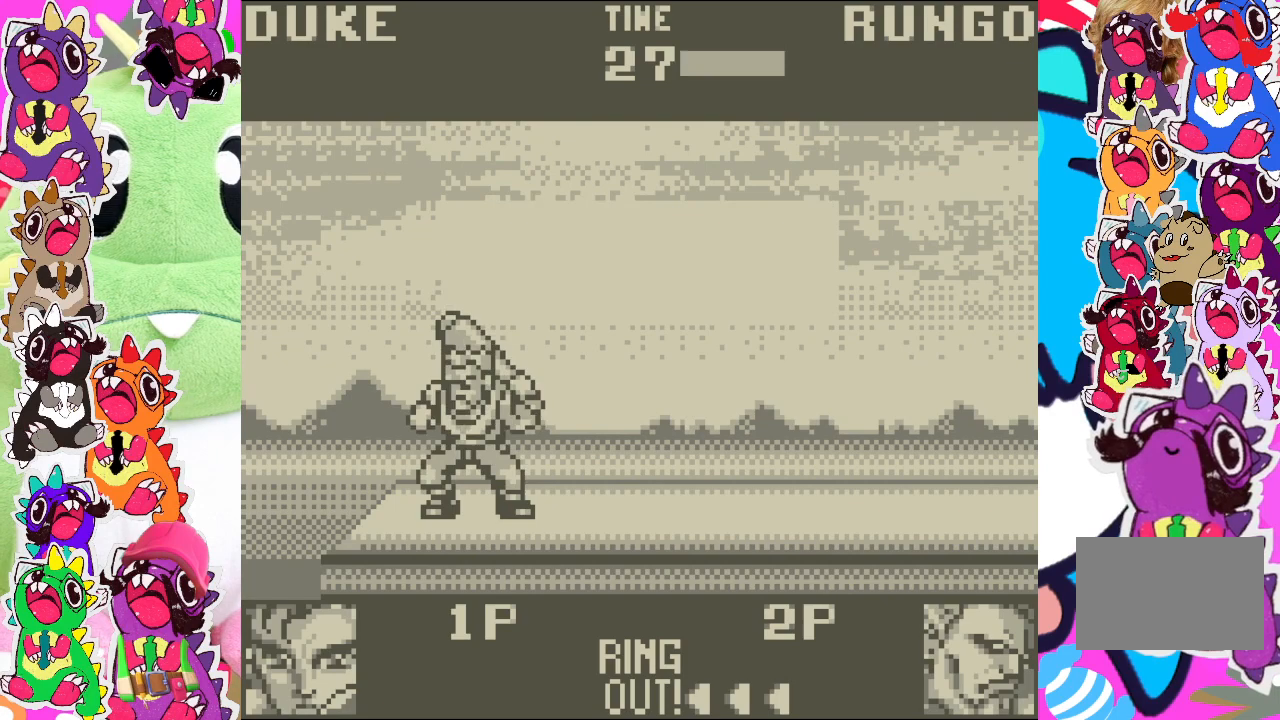
{"buttons": [], "left_stick": "center", "events": []}
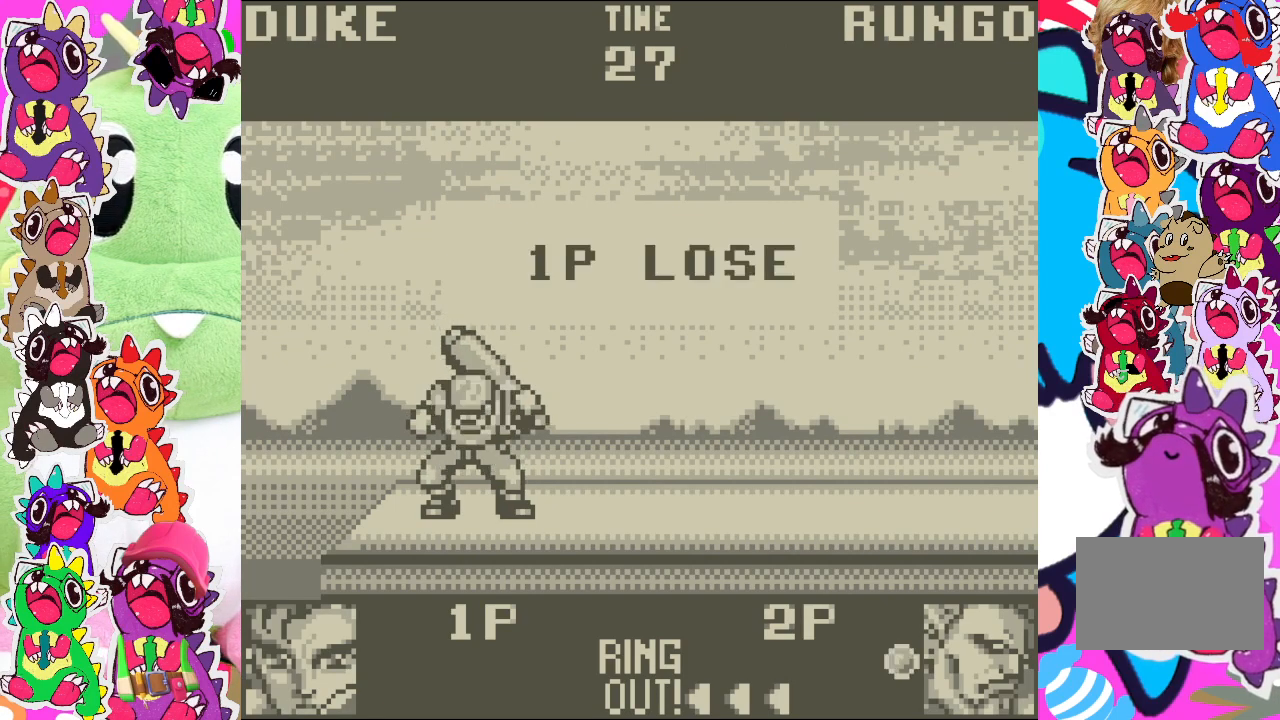
{"buttons": [], "left_stick": "center", "events": []}
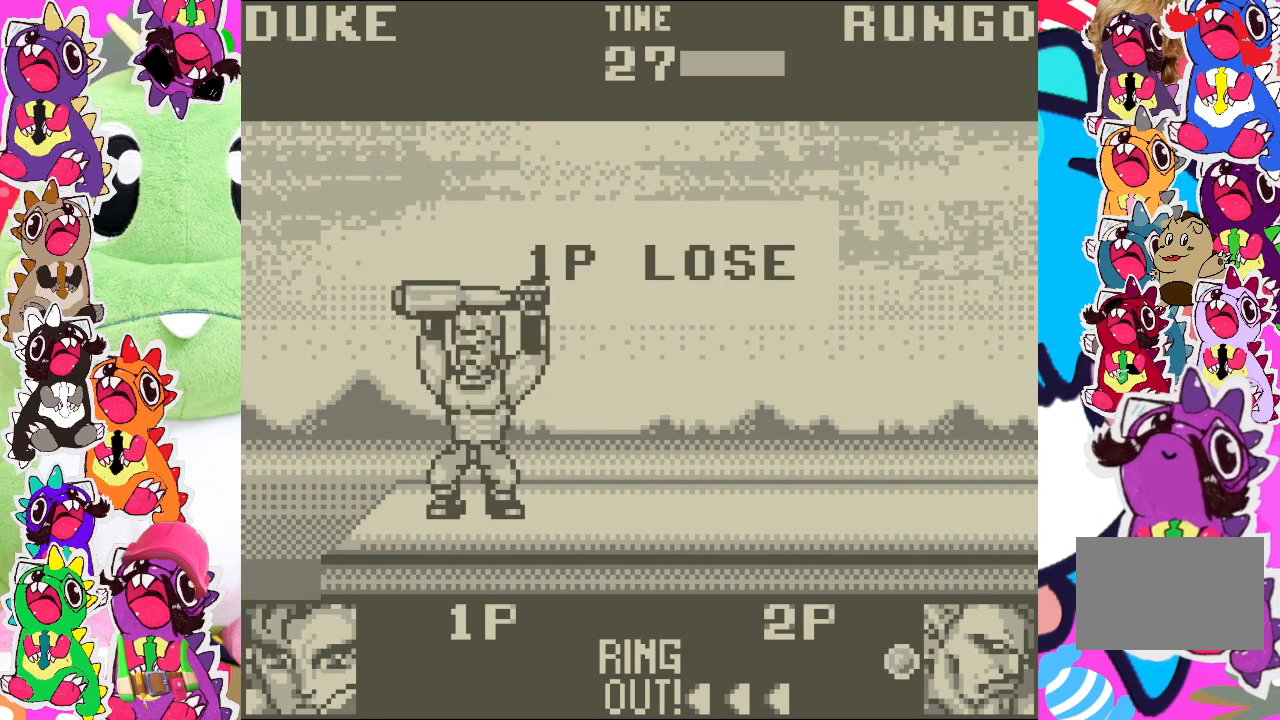
{"buttons": [], "left_stick": "center", "events": []}
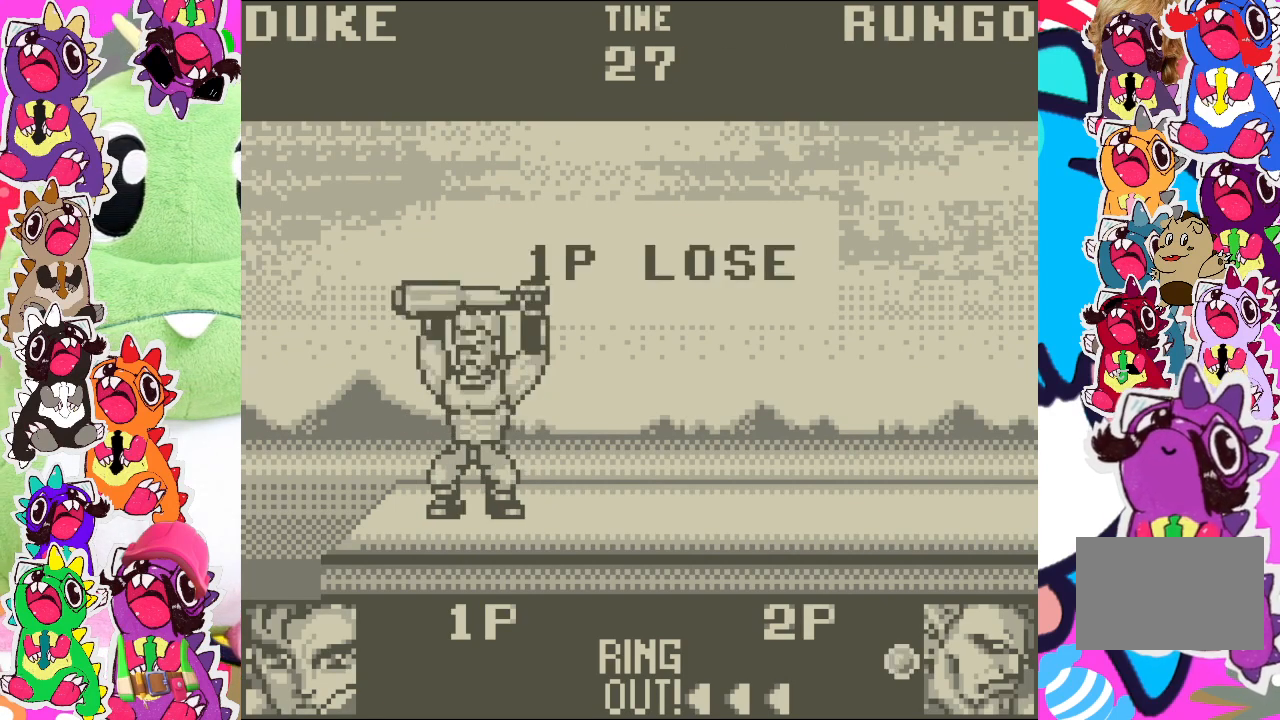
{"buttons": [], "left_stick": "center", "events": []}
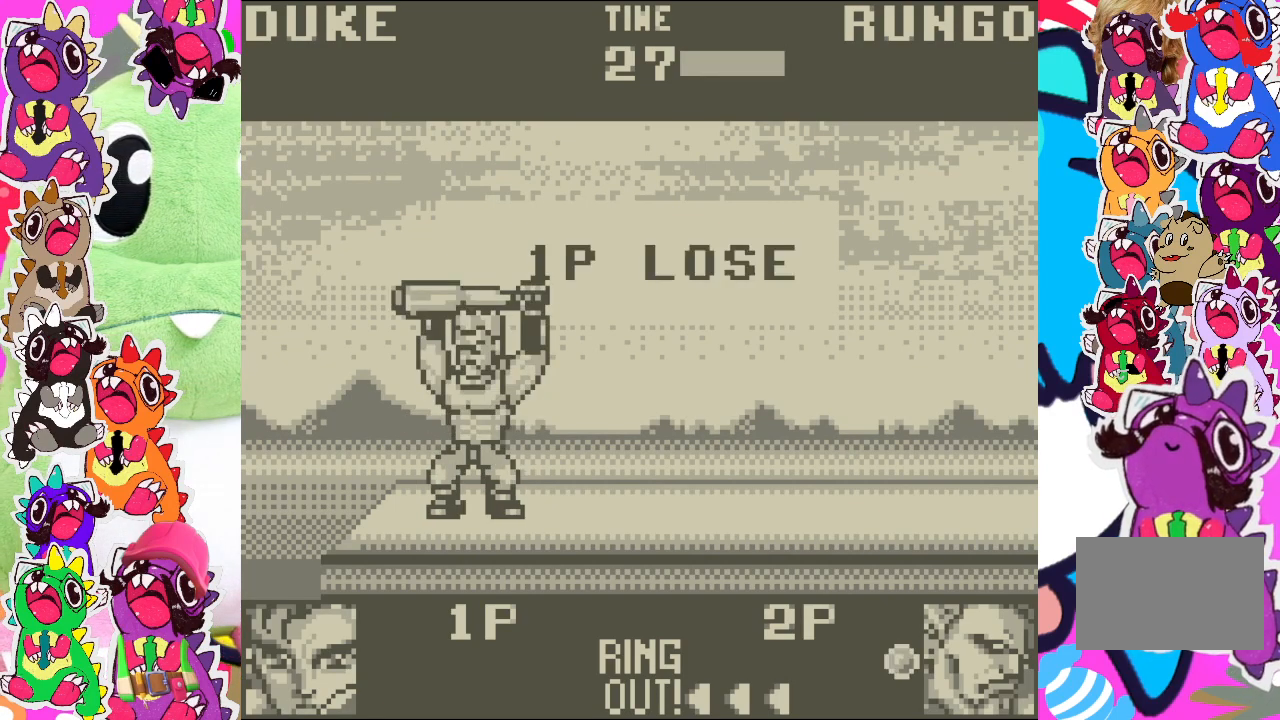
{"buttons": ["CROSS"], "left_stick": "center", "events": [[400, "CROSS", "down"]]}
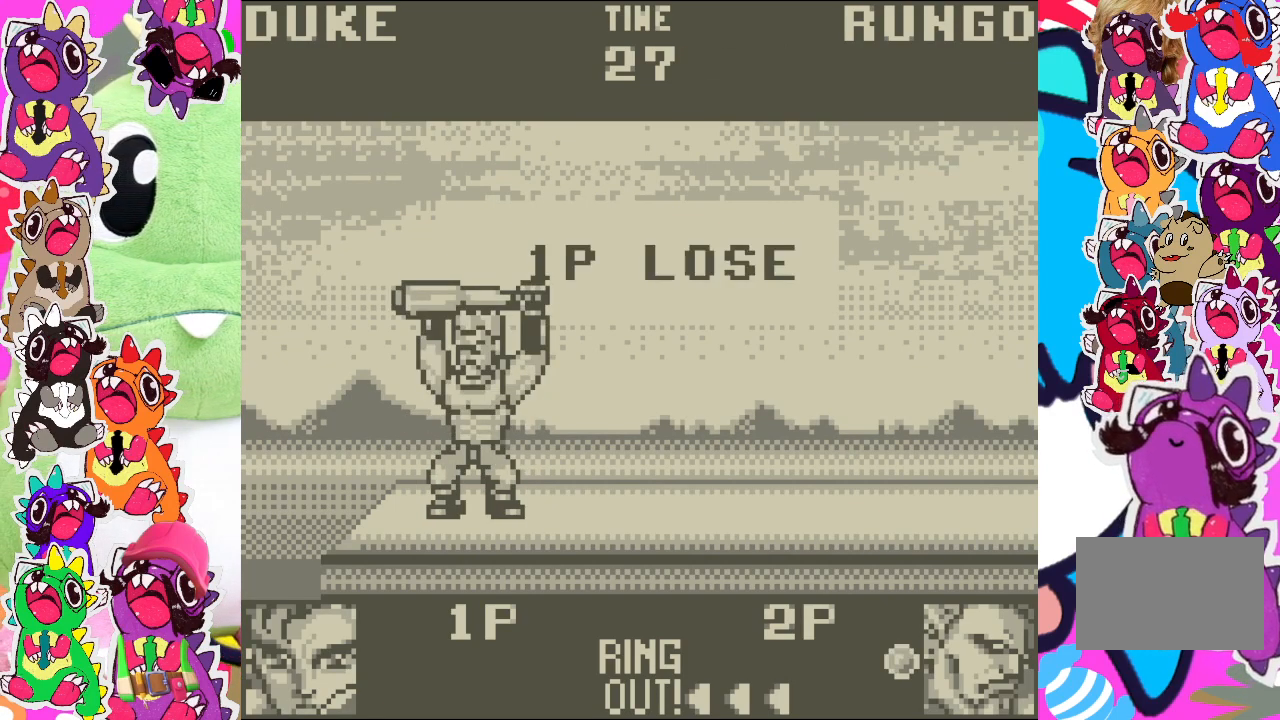
{"buttons": [], "left_stick": "center", "events": [[33, "CROSS", "up"], [250, "CROSS", "down"], [367, "CROSS", "up"]]}
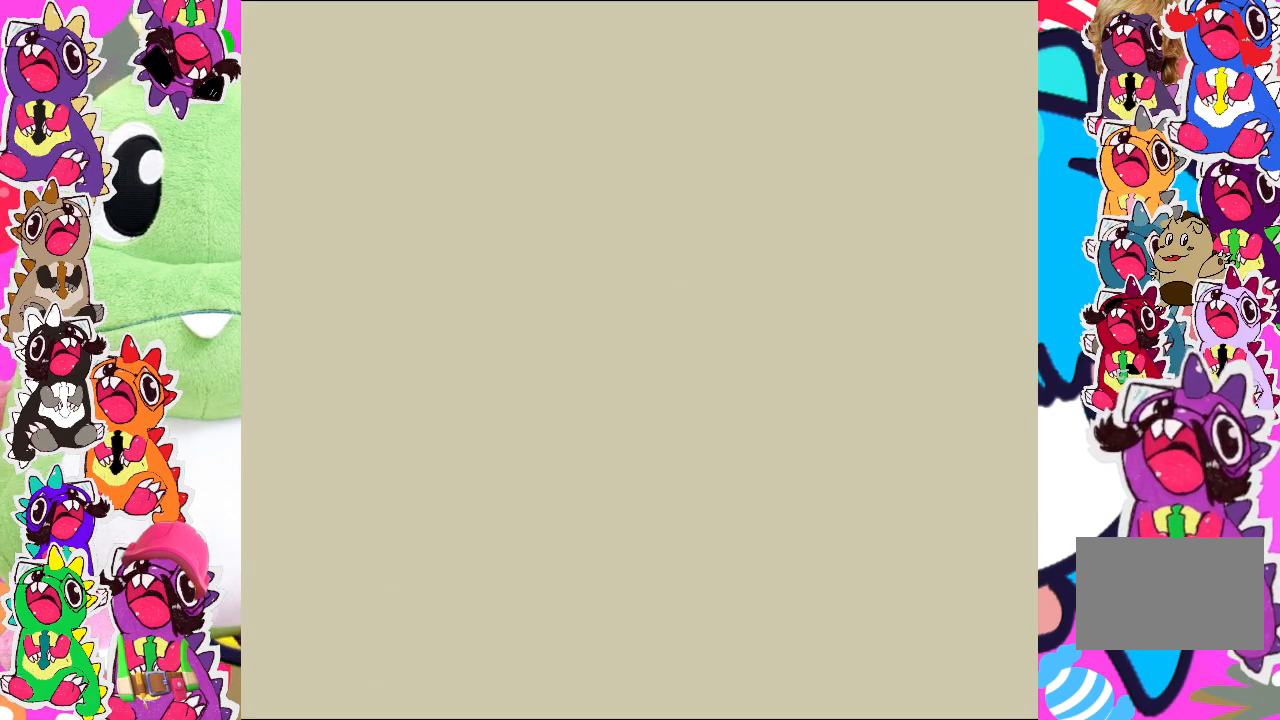
{"buttons": [], "left_stick": "center", "events": []}
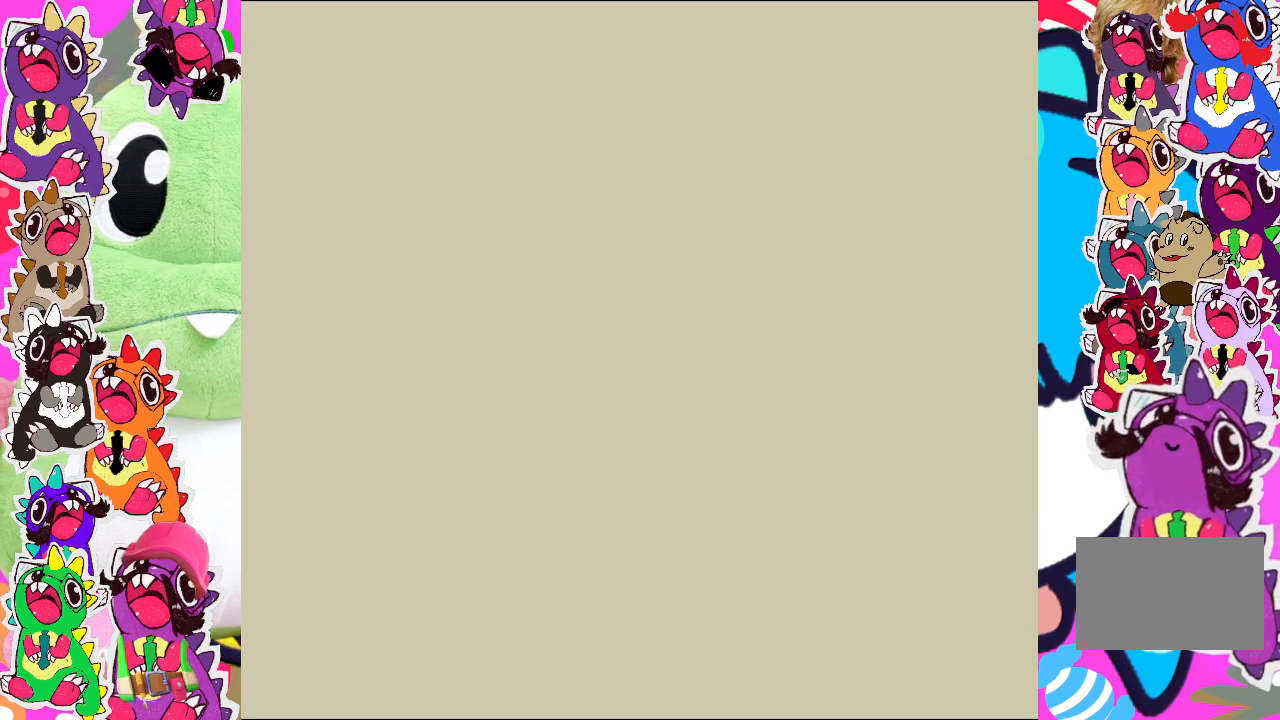
{"buttons": [], "left_stick": "center", "events": []}
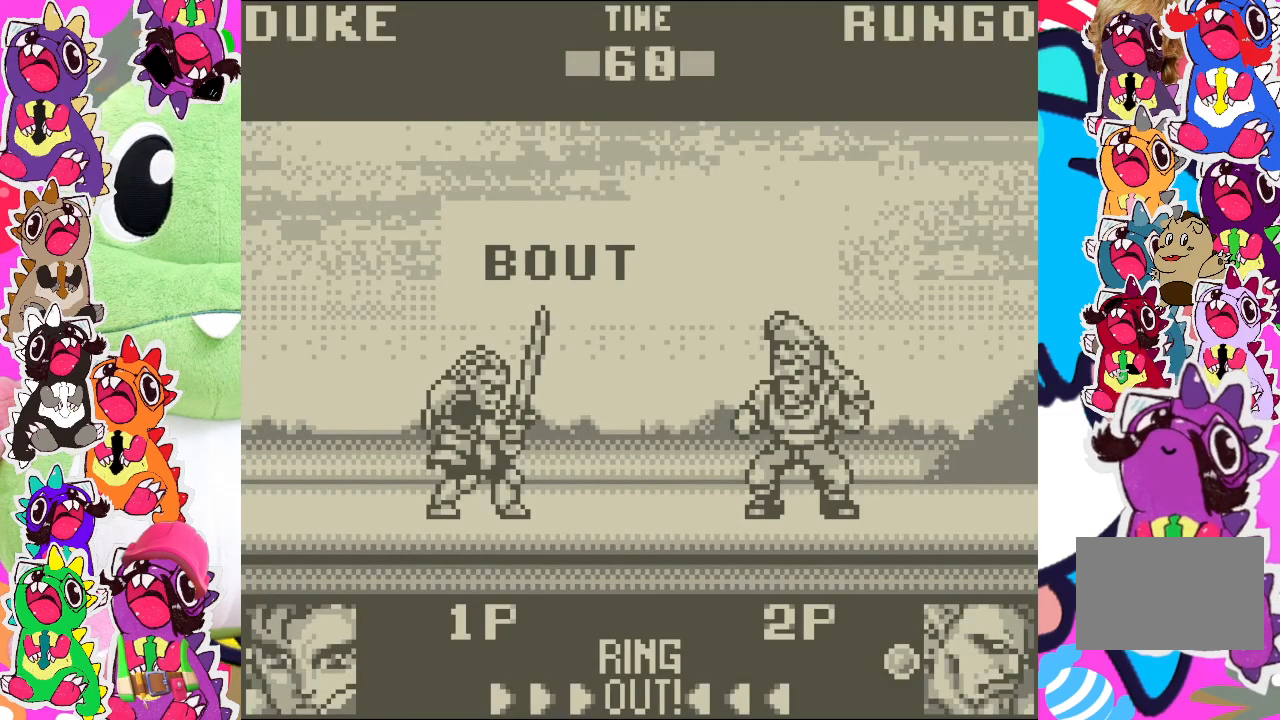
{"buttons": [], "left_stick": "center", "events": []}
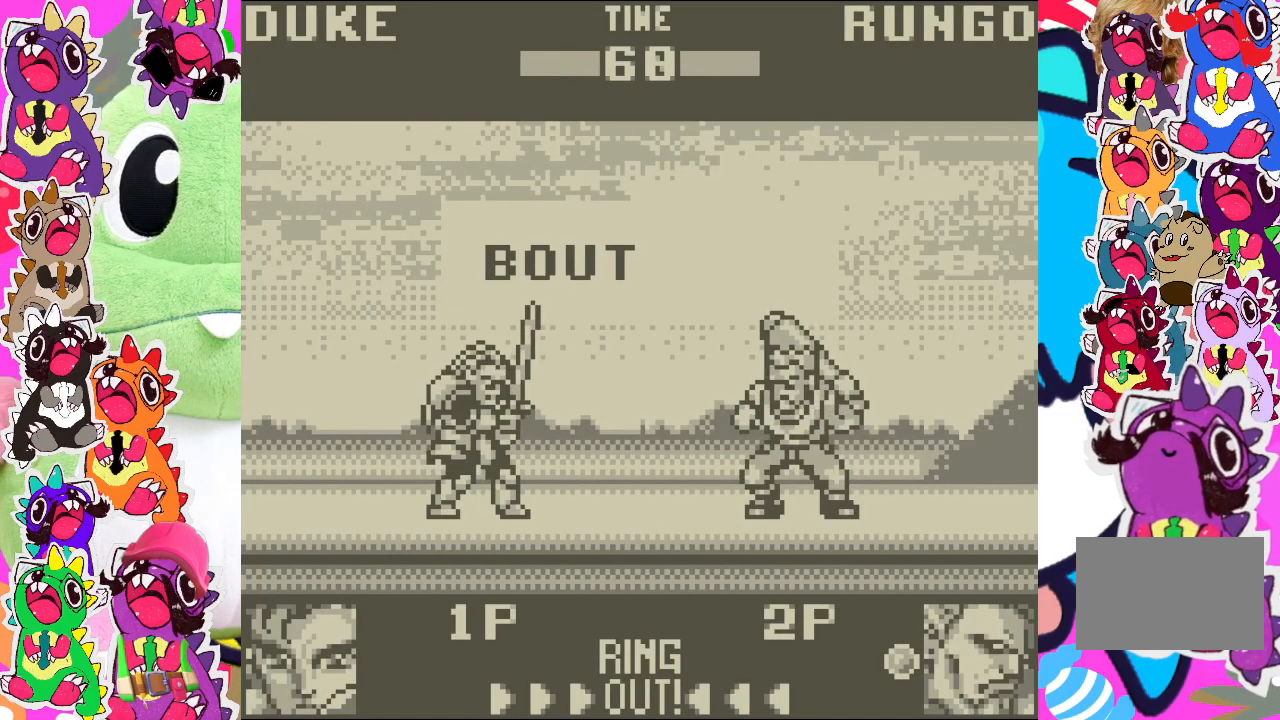
{"buttons": [], "left_stick": "center", "events": []}
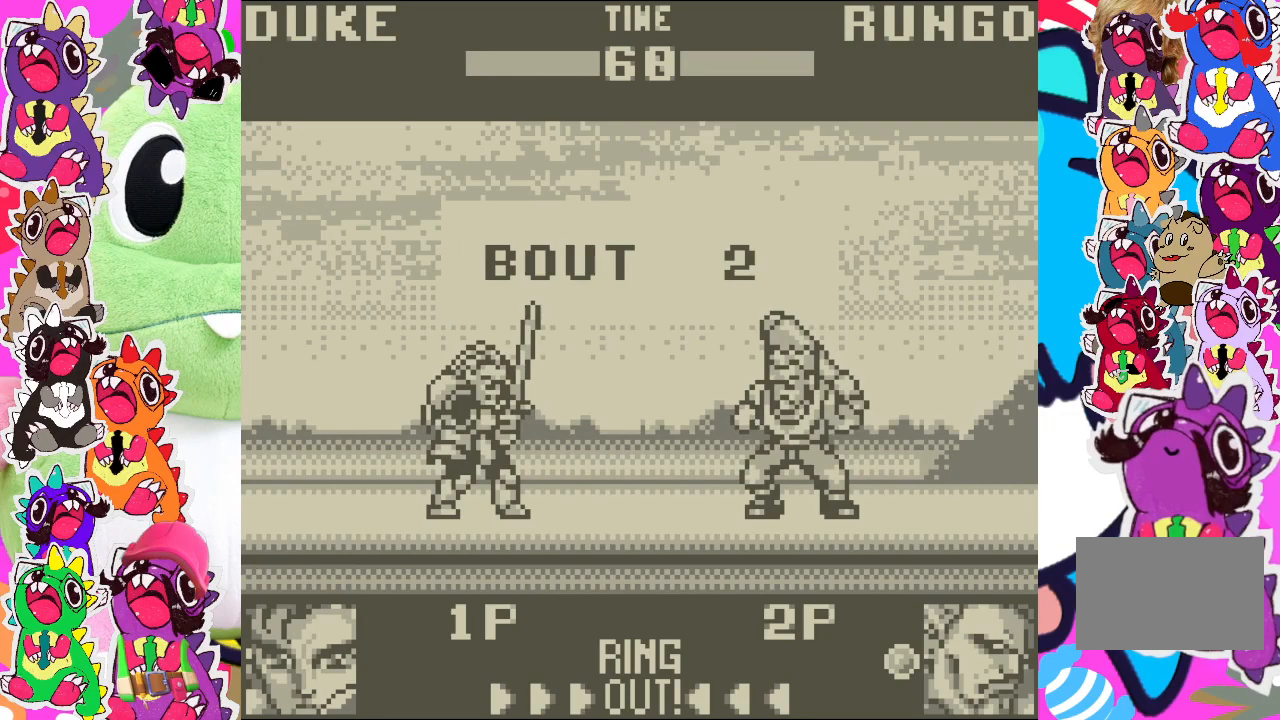
{"buttons": [], "left_stick": "center", "events": []}
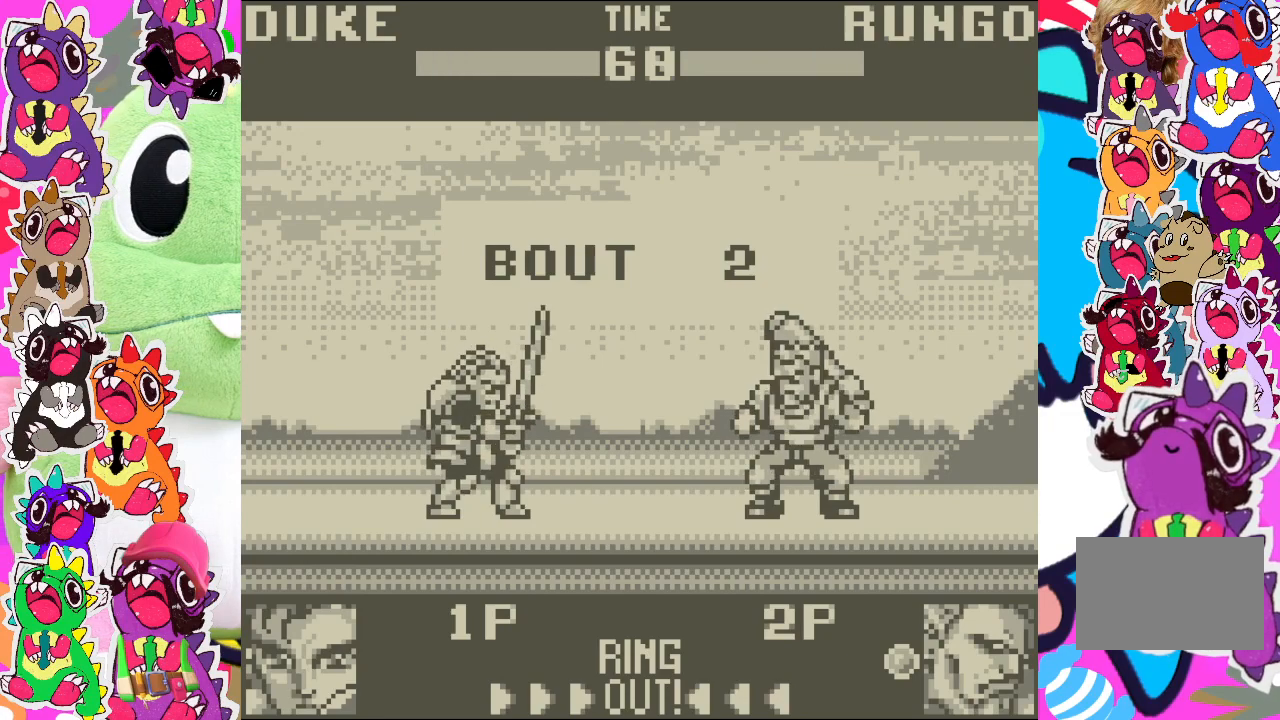
{"buttons": [], "left_stick": "center", "events": []}
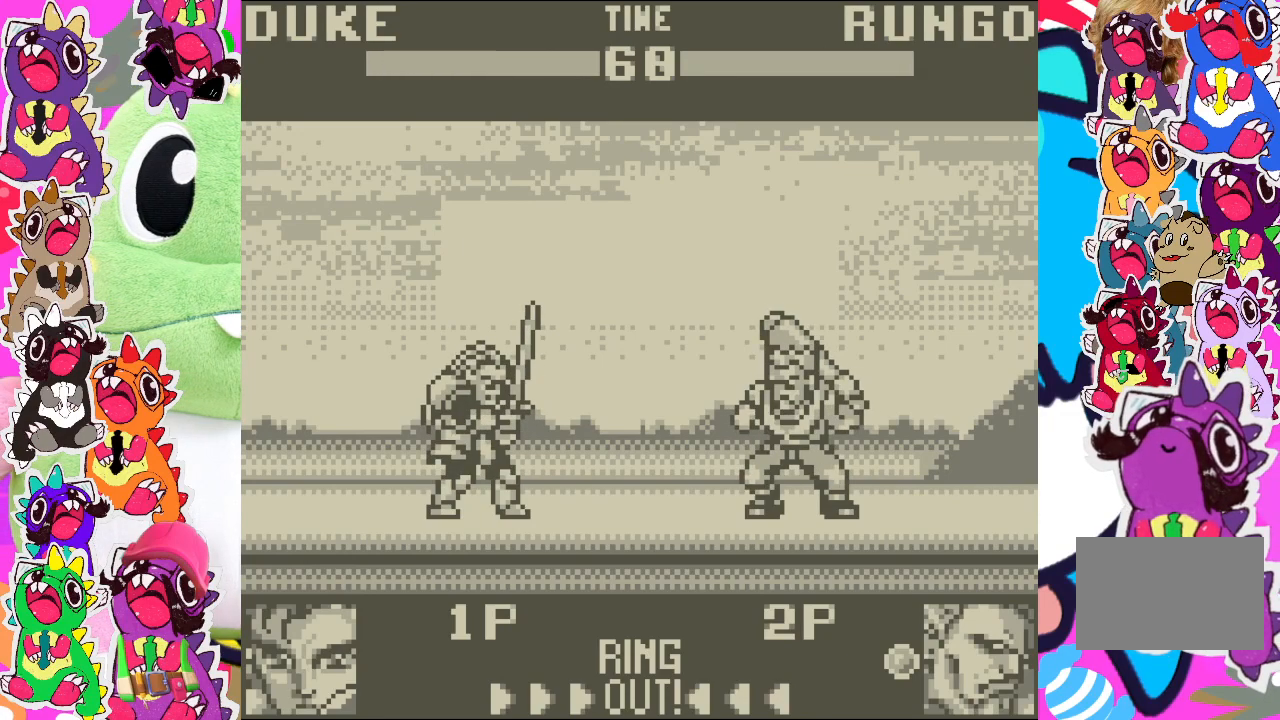
{"buttons": [], "left_stick": "center", "events": []}
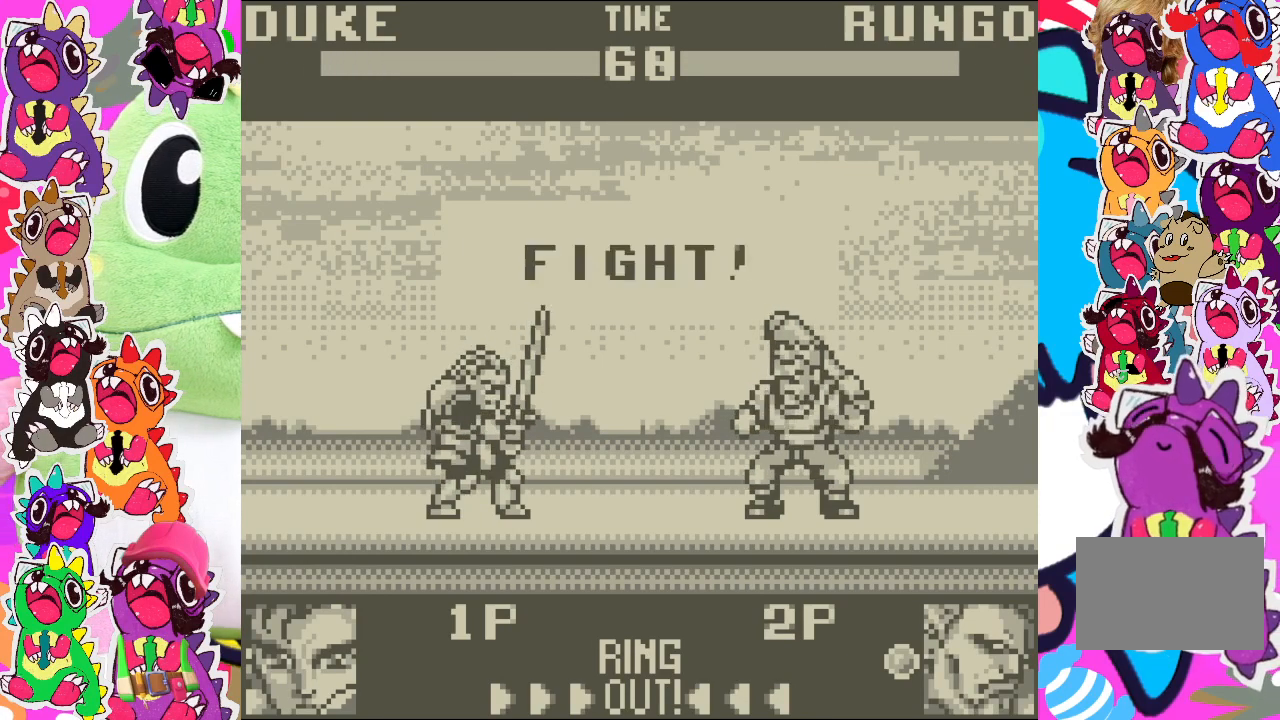
{"buttons": [], "left_stick": "center", "events": []}
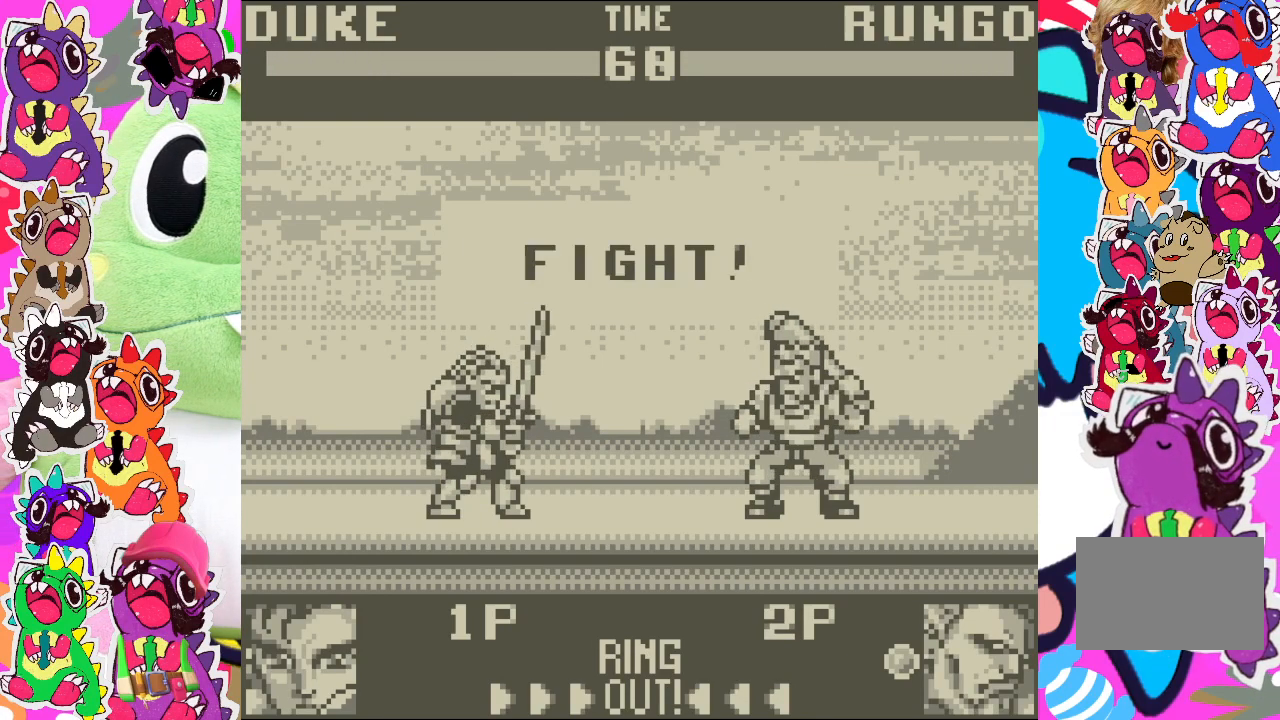
{"buttons": [], "left_stick": "center", "events": [[300, "CROSS", "down"], [300, "DPAD_LEFT", "down"], [300, "SQUARE", "down"], [417, "DPAD_LEFT", "up"], [433, "CROSS", "up"], [450, "SQUARE", "up"]]}
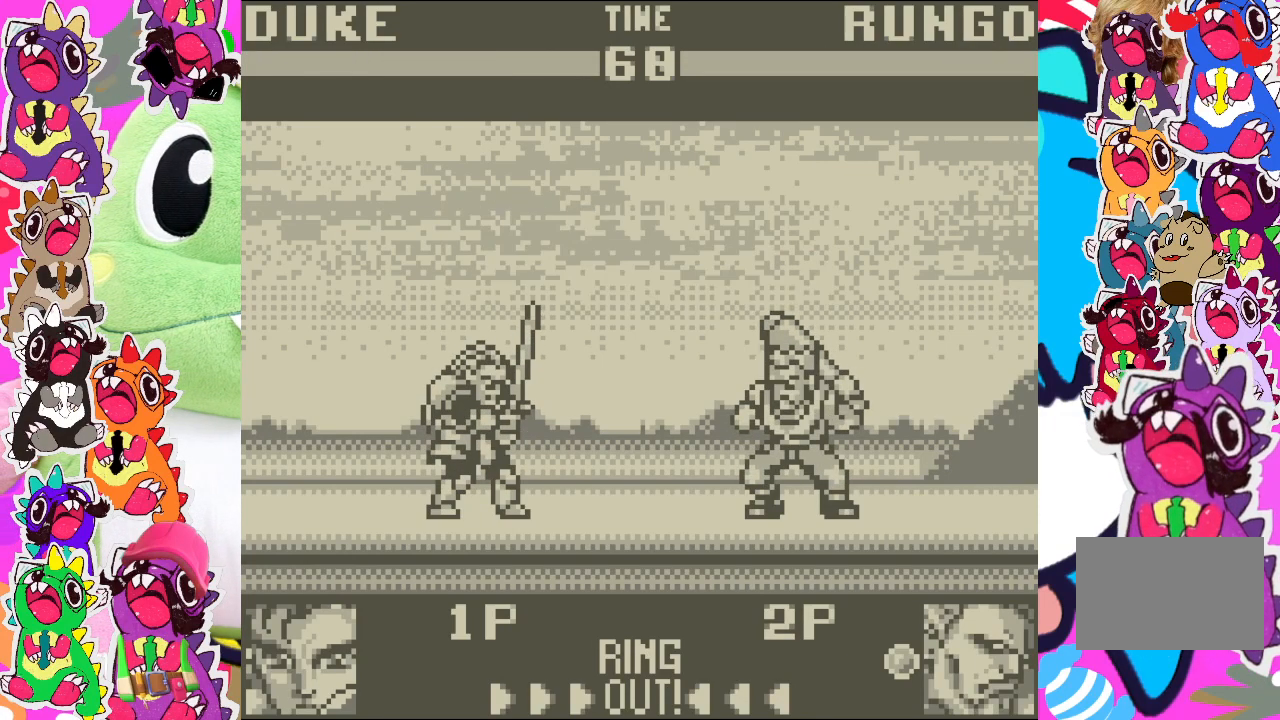
{"buttons": [], "left_stick": "center", "events": []}
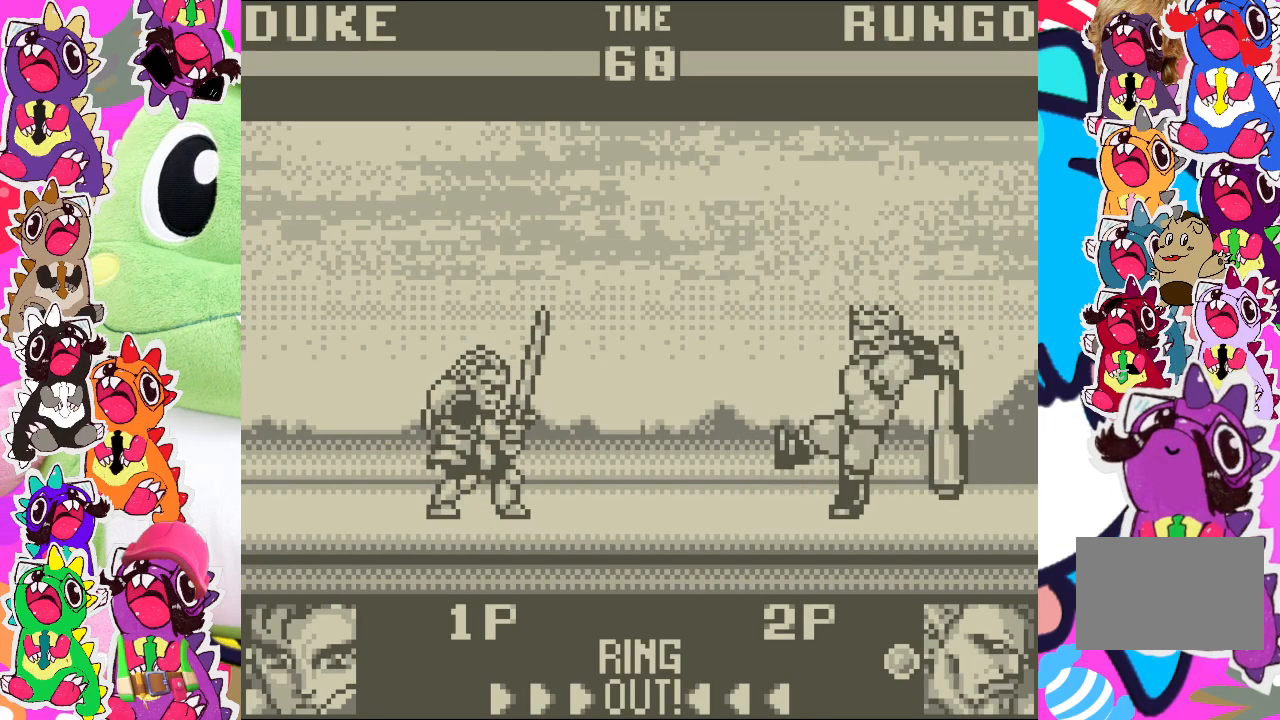
{"buttons": ["DPAD_LEFT"], "left_stick": "center", "events": [[417, "DPAD_LEFT", "down"]]}
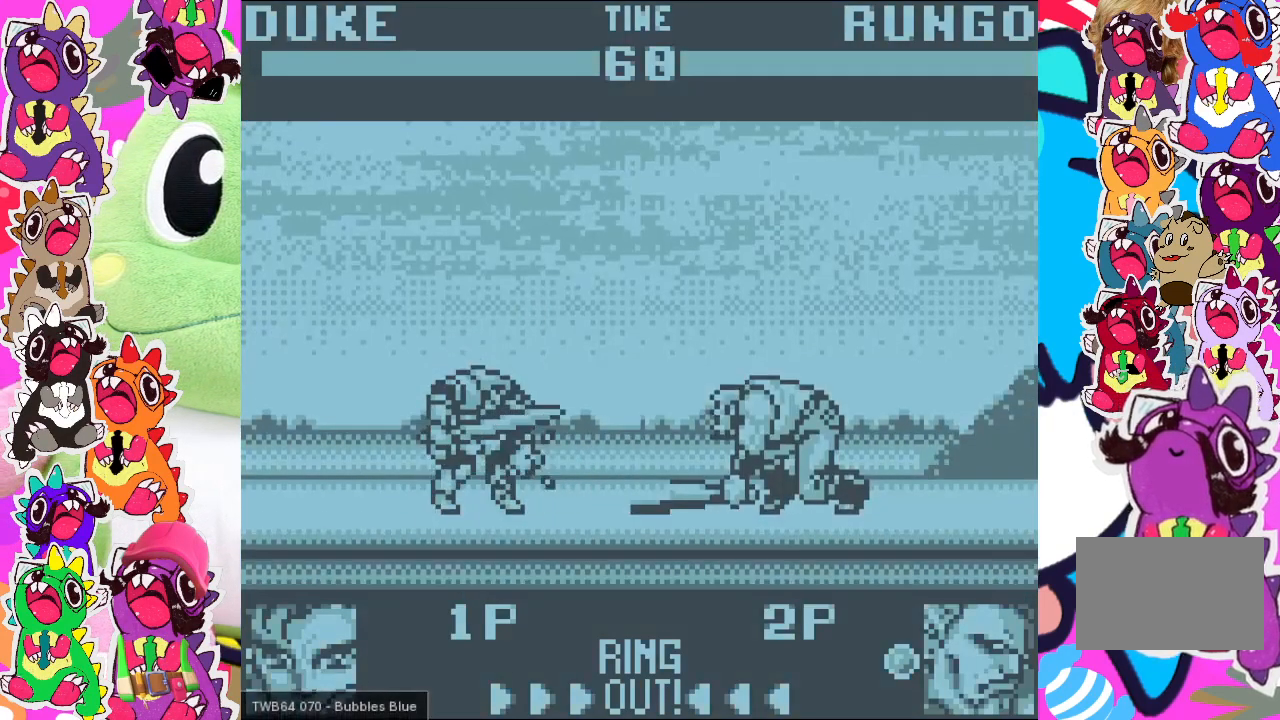
{"buttons": ["DPAD_LEFT"], "left_stick": "center", "events": []}
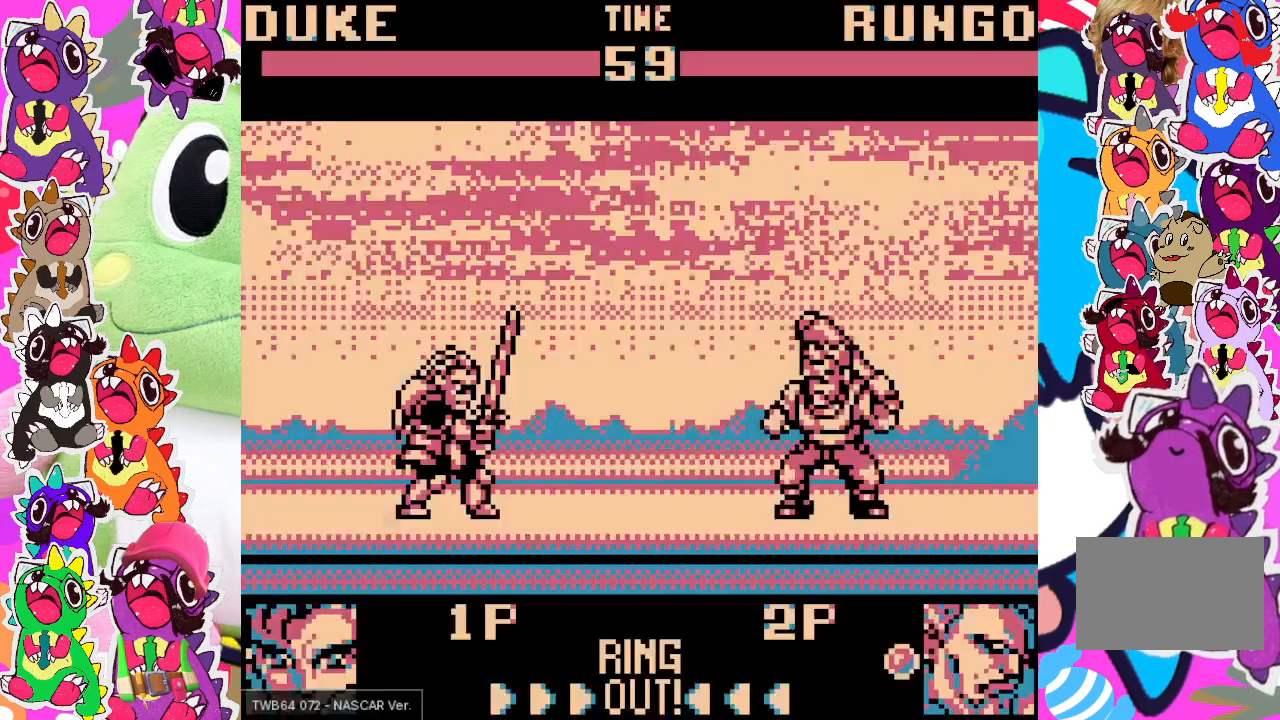
{"buttons": ["CROSS", "SQUARE"], "left_stick": "center", "events": [[150, "DPAD_LEFT", "up"], [400, "DPAD_LEFT", "down"], [417, "CROSS", "down"], [417, "SQUARE", "down"], [500, "DPAD_LEFT", "up"]]}
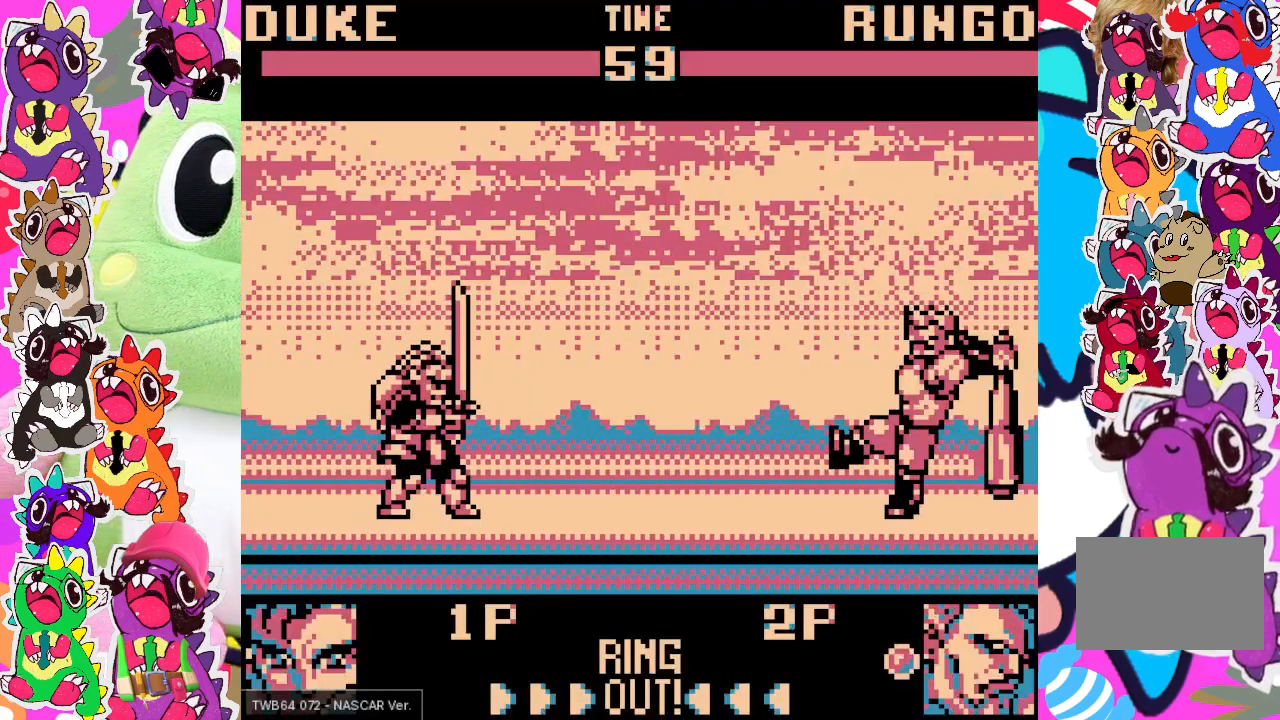
{"buttons": [], "left_stick": "center", "events": [[67, "CROSS", "up"], [83, "SQUARE", "up"]]}
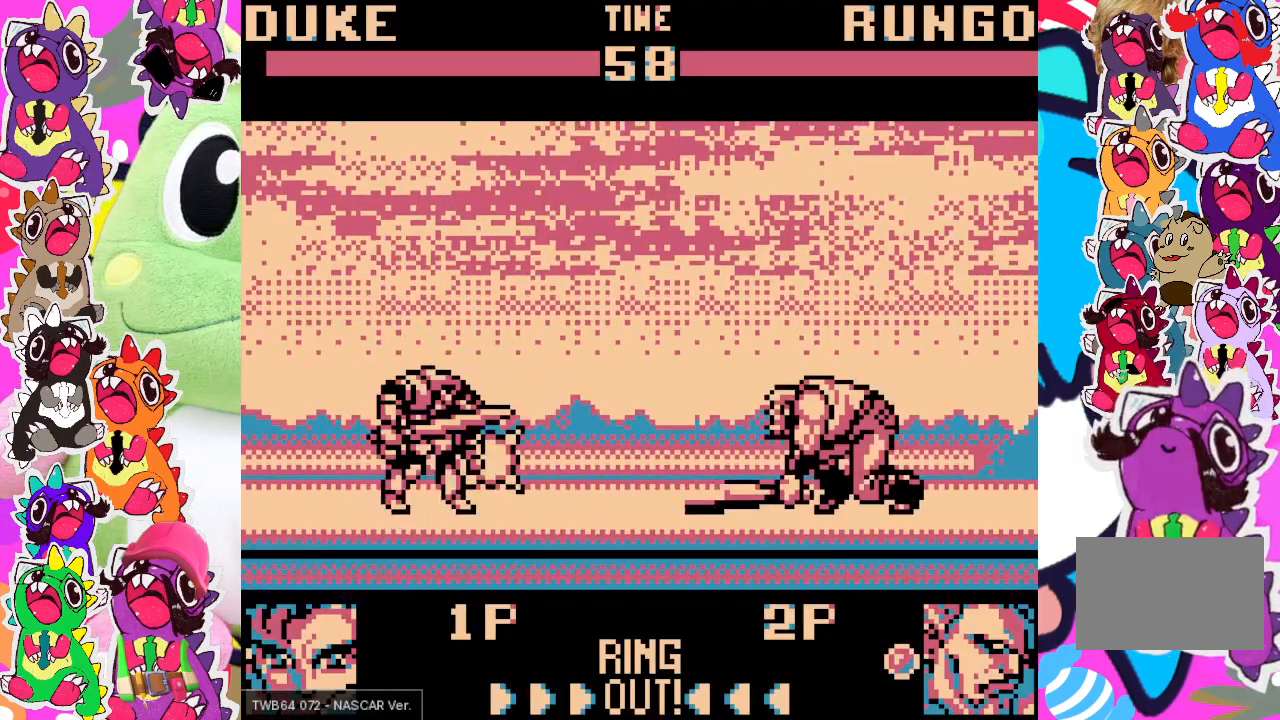
{"buttons": [], "left_stick": "center", "events": []}
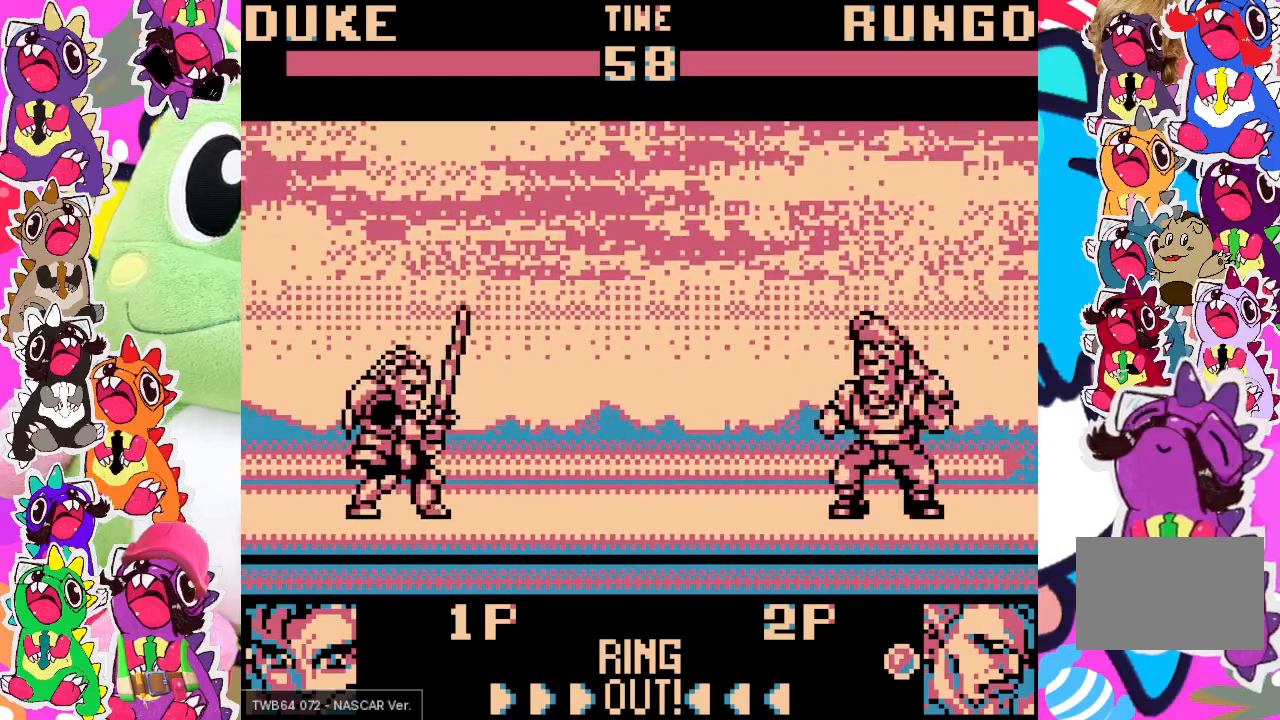
{"buttons": [], "left_stick": "center", "events": [[217, "CROSS", "down"], [217, "DPAD_LEFT", "down"], [217, "SQUARE", "down"], [367, "DPAD_LEFT", "up"], [400, "CROSS", "up"], [400, "SQUARE", "up"]]}
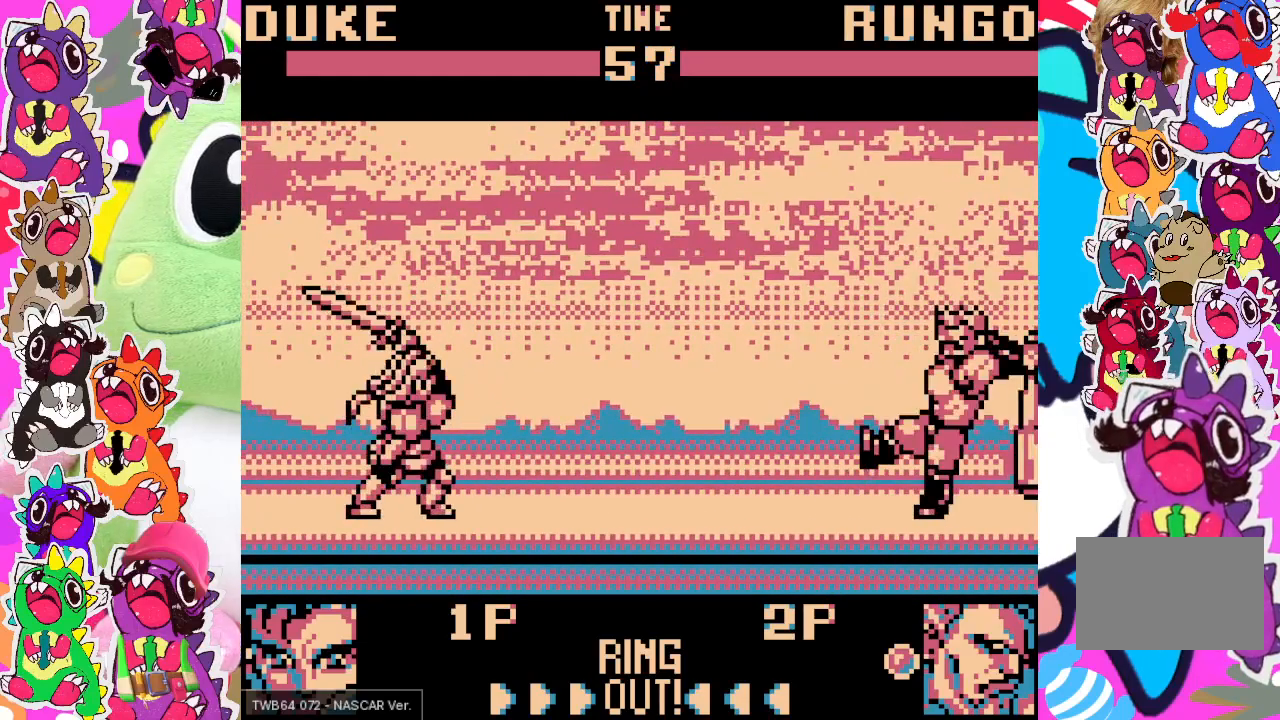
{"buttons": [], "left_stick": "center", "events": []}
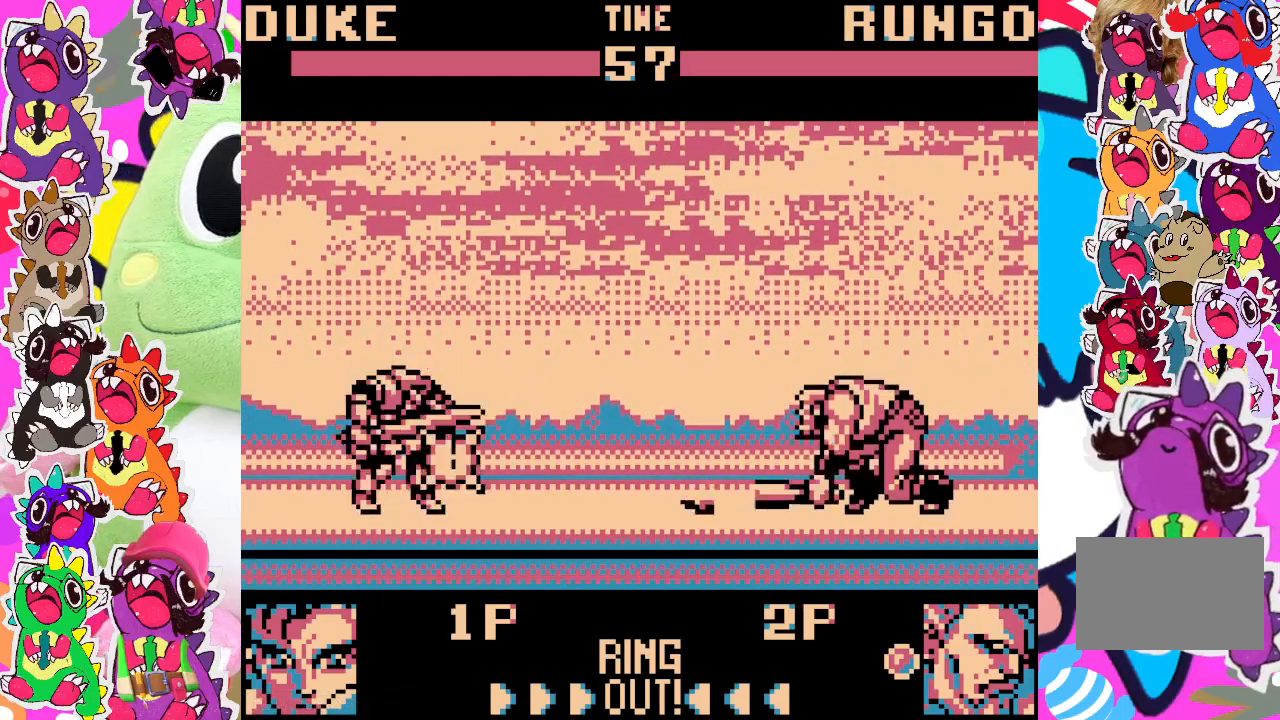
{"buttons": [], "left_stick": "center", "events": []}
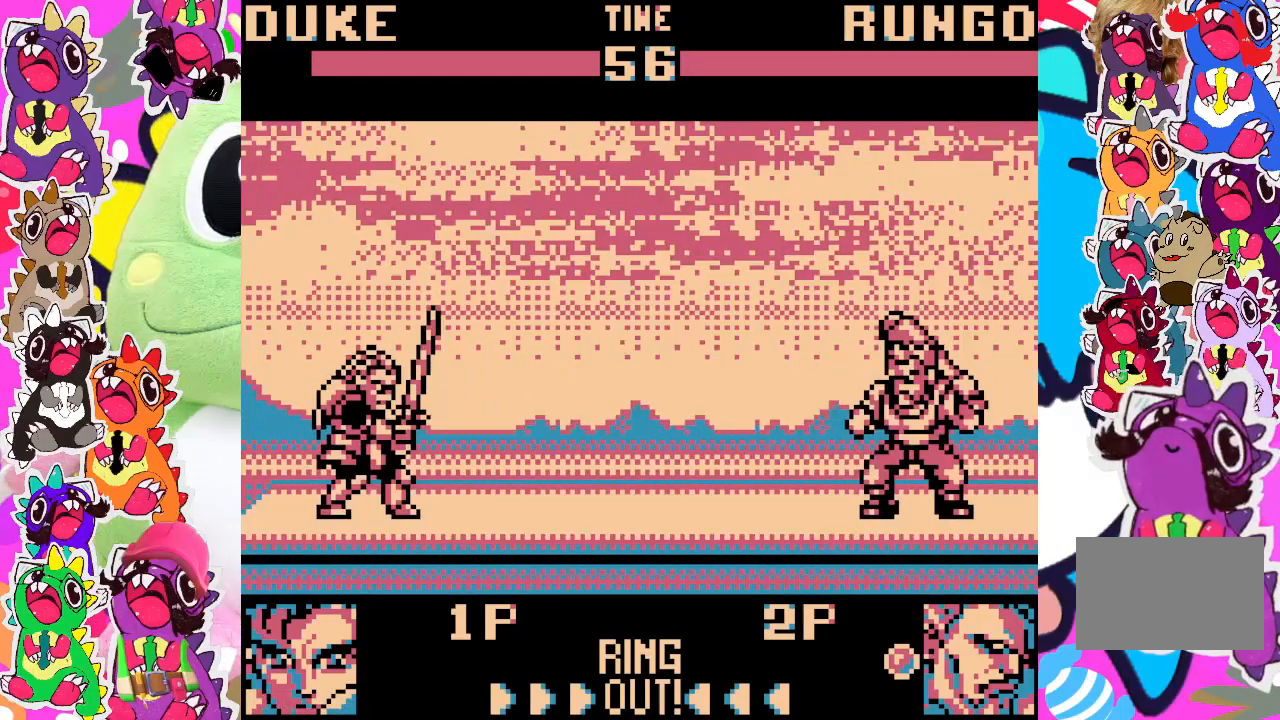
{"buttons": ["DPAD_UP", "DPAD_RIGHT"], "left_stick": "center", "events": [[283, "DPAD_RIGHT", "down"], [317, "DPAD_UP", "down"]]}